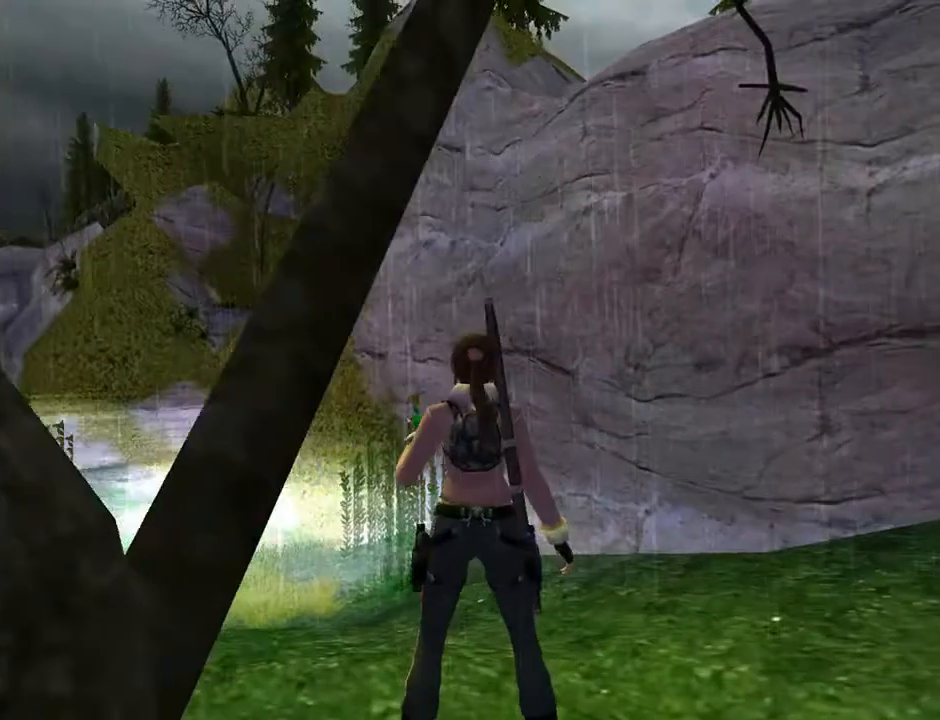
Gameplay with a controller (PlayStation layout); each line is a JSON object with the inputs held at the frame after it. "events" lists button and stick changes between this image and that frame as [ms after this image, input, new state], when the widget could be followed in between. Not read: L1.
{"buttons": ["L2", "DPAD_UP"], "left_stick": "center", "right_stick": "center", "events": [[167, "DPAD_UP", "down"]]}
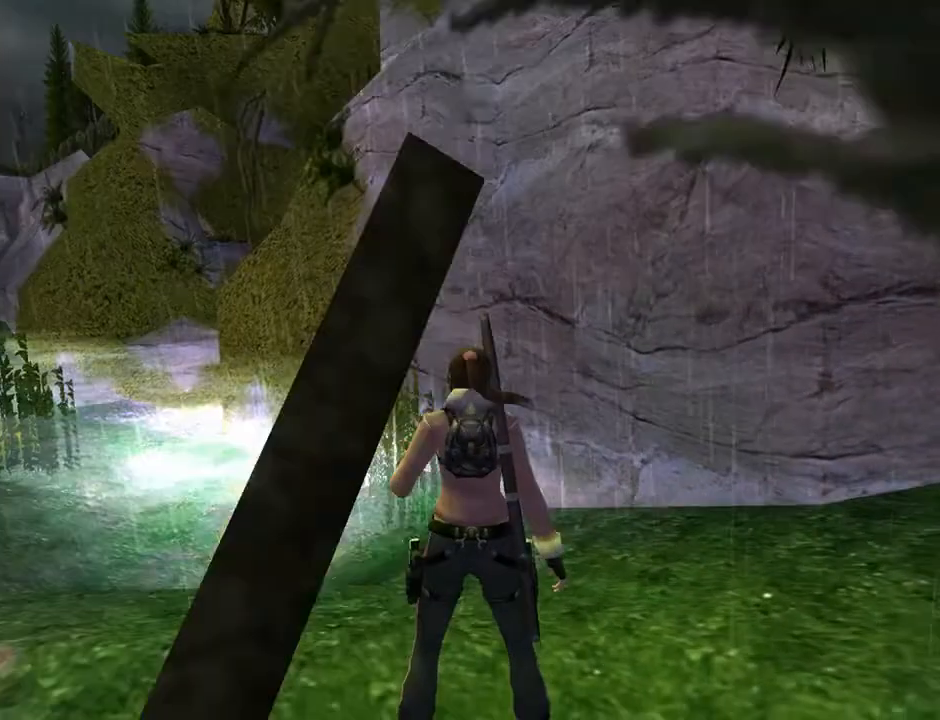
{"buttons": ["L2"], "left_stick": "center", "right_stick": "center", "events": [[133, "DPAD_UP", "up"]]}
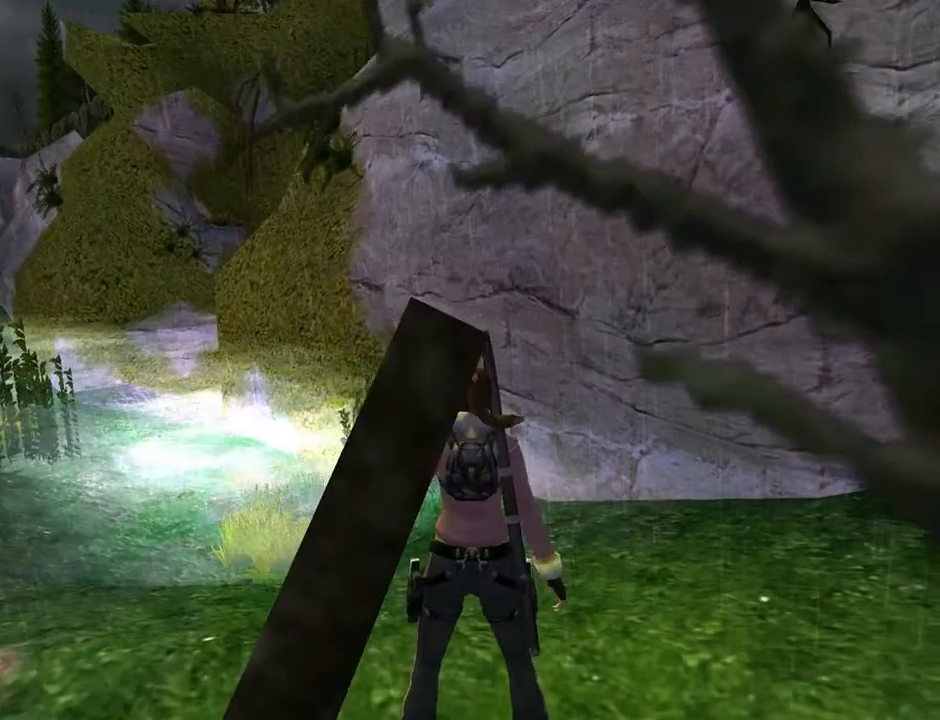
{"buttons": ["DPAD_UP", "DPAD_LEFT"], "left_stick": "center", "right_stick": "center", "events": [[33, "L2", "up"], [133, "DPAD_LEFT", "down"], [133, "DPAD_UP", "down"]]}
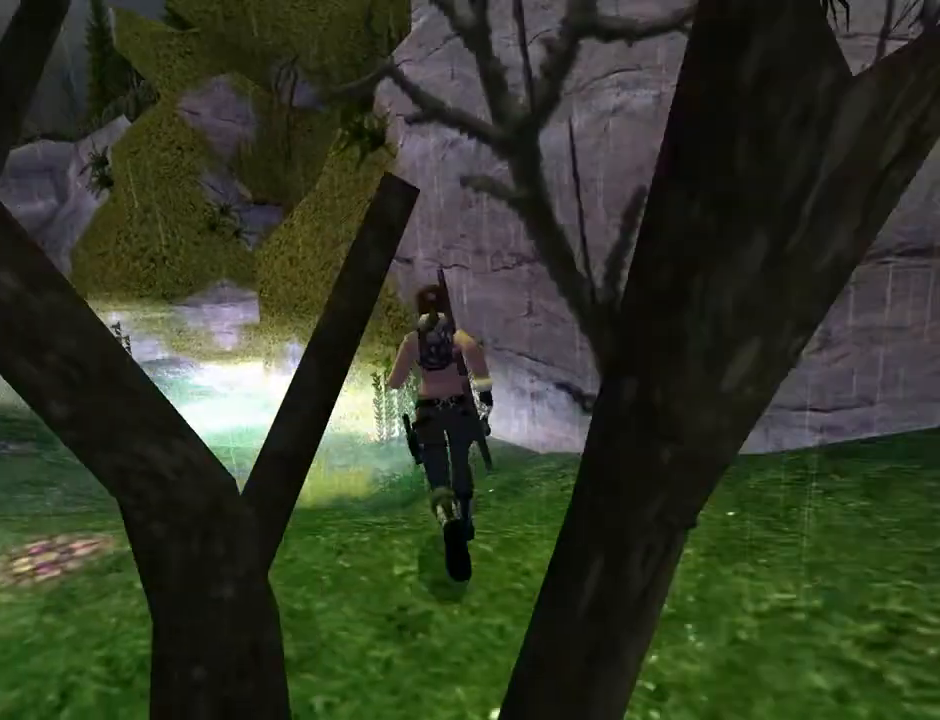
{"buttons": ["DPAD_UP"], "left_stick": "center", "right_stick": "center", "events": [[367, "DPAD_LEFT", "up"]]}
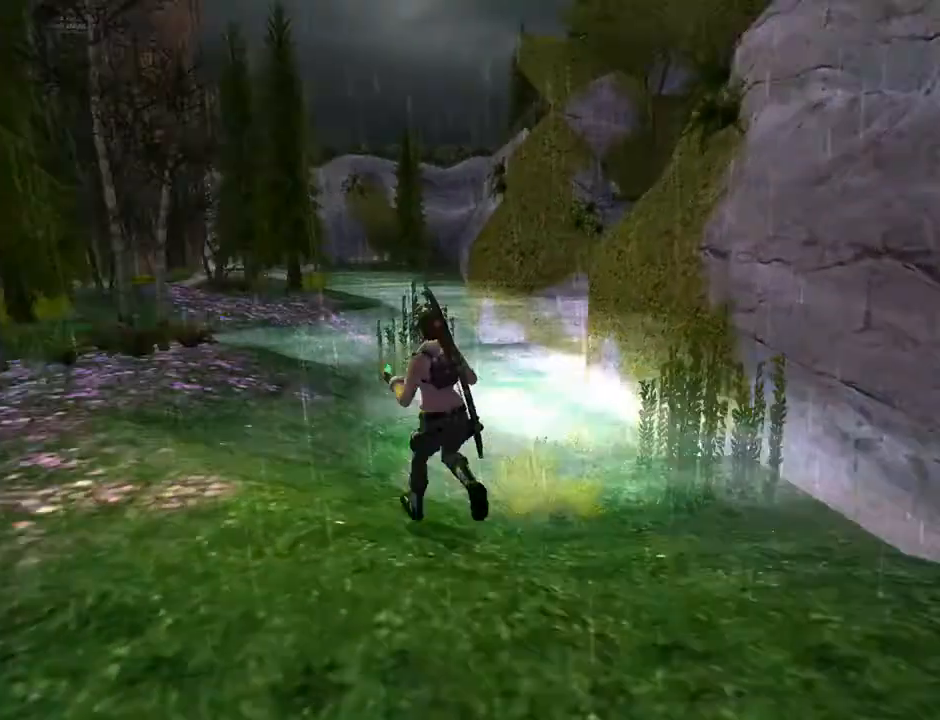
{"buttons": ["L2"], "left_stick": "center", "right_stick": "center", "events": [[100, "DPAD_UP", "up"], [433, "L2", "down"]]}
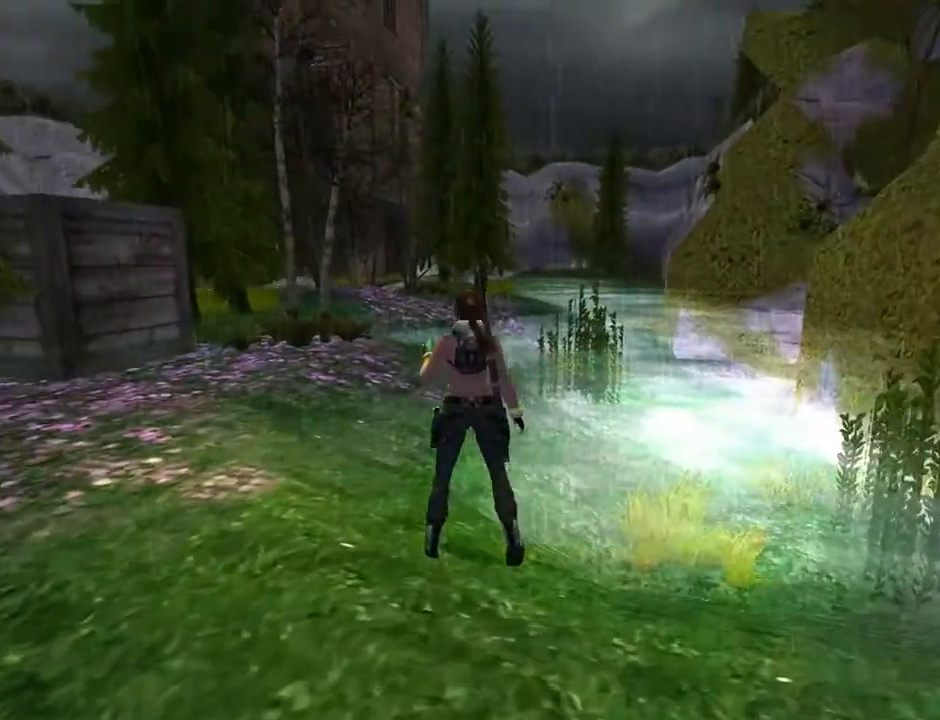
{"buttons": ["L2", "DPAD_UP", "DPAD_LEFT"], "left_stick": "center", "right_stick": "center", "events": [[200, "DPAD_LEFT", "down"], [400, "DPAD_UP", "down"]]}
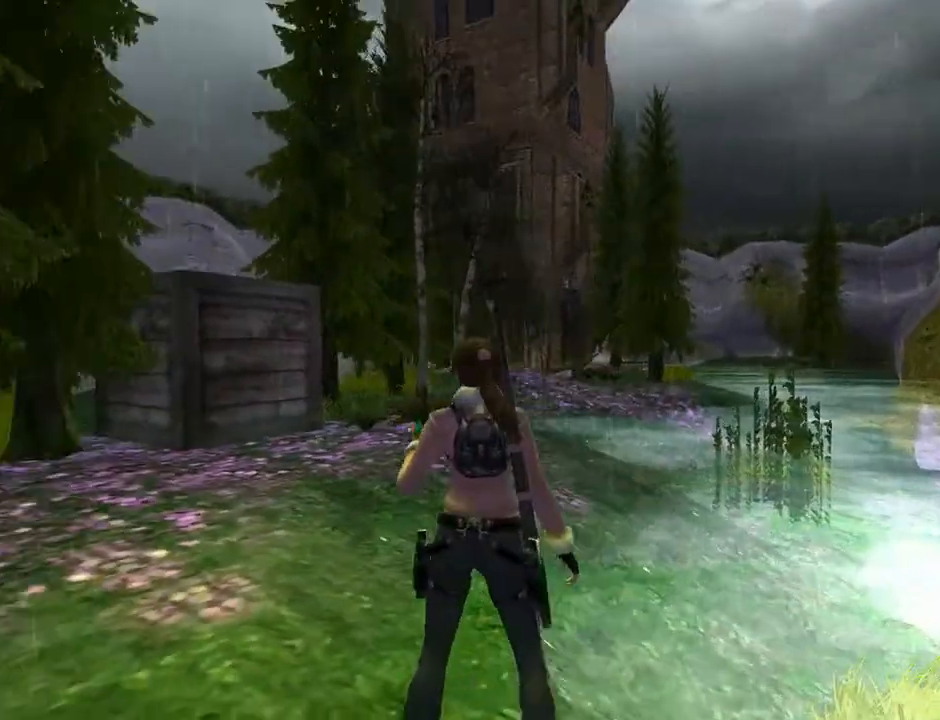
{"buttons": ["L2"], "left_stick": "center", "right_stick": "center", "events": [[100, "DPAD_LEFT", "up"], [100, "DPAD_UP", "up"]]}
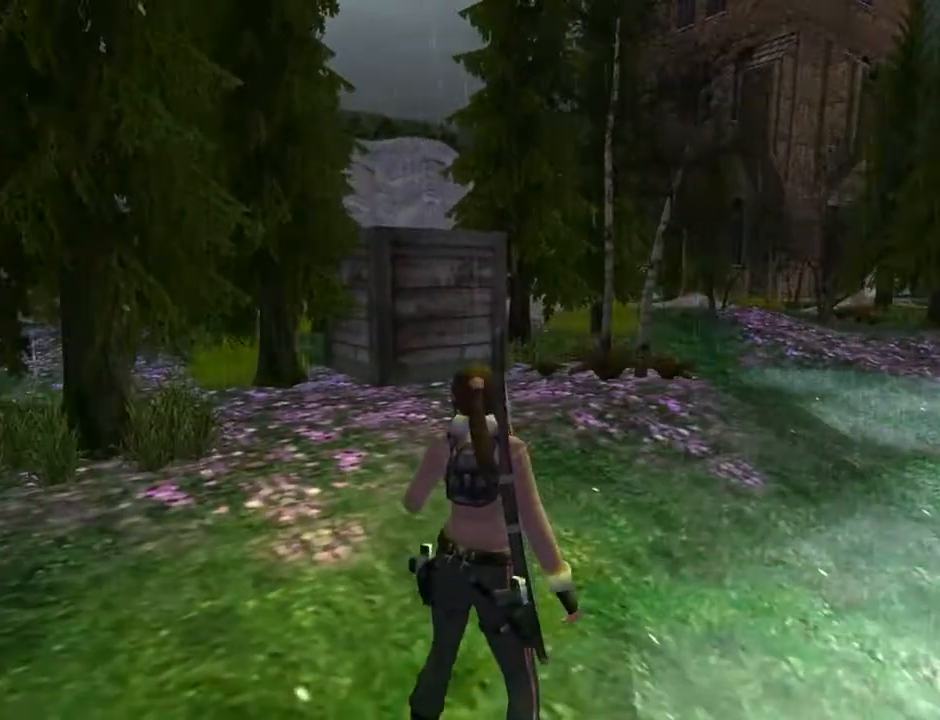
{"buttons": ["DPAD_UP"], "left_stick": "center", "right_stick": "center", "events": [[100, "DPAD_UP", "down"], [333, "L2", "up"]]}
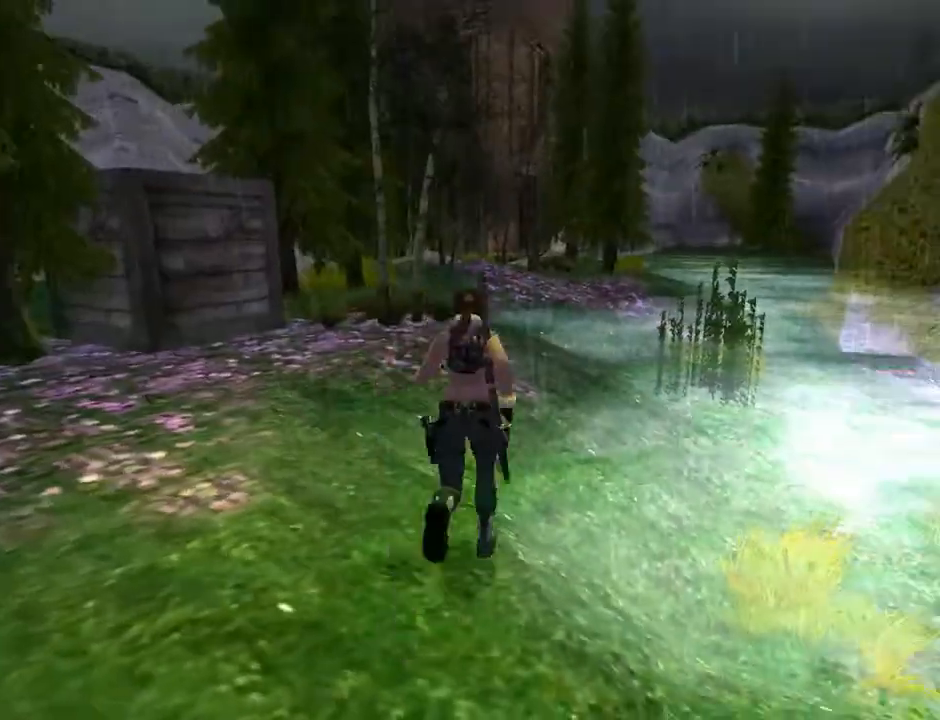
{"buttons": ["DPAD_UP", "DPAD_RIGHT"], "left_stick": "center", "right_stick": "center", "events": [[300, "DPAD_RIGHT", "down"]]}
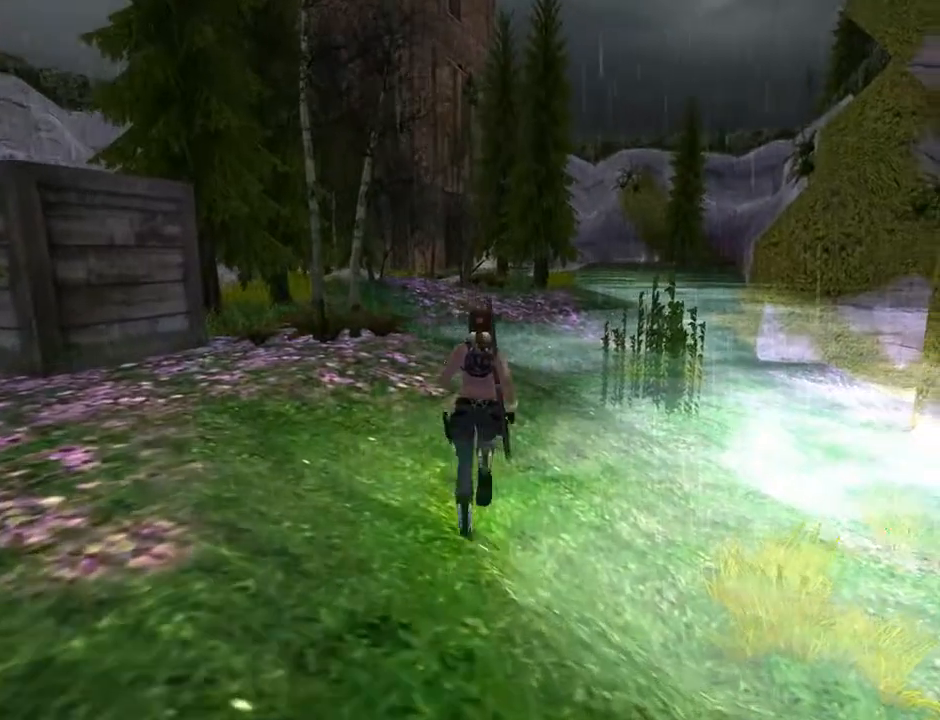
{"buttons": ["DPAD_UP"], "left_stick": "center", "right_stick": "center", "events": [[200, "DPAD_RIGHT", "up"]]}
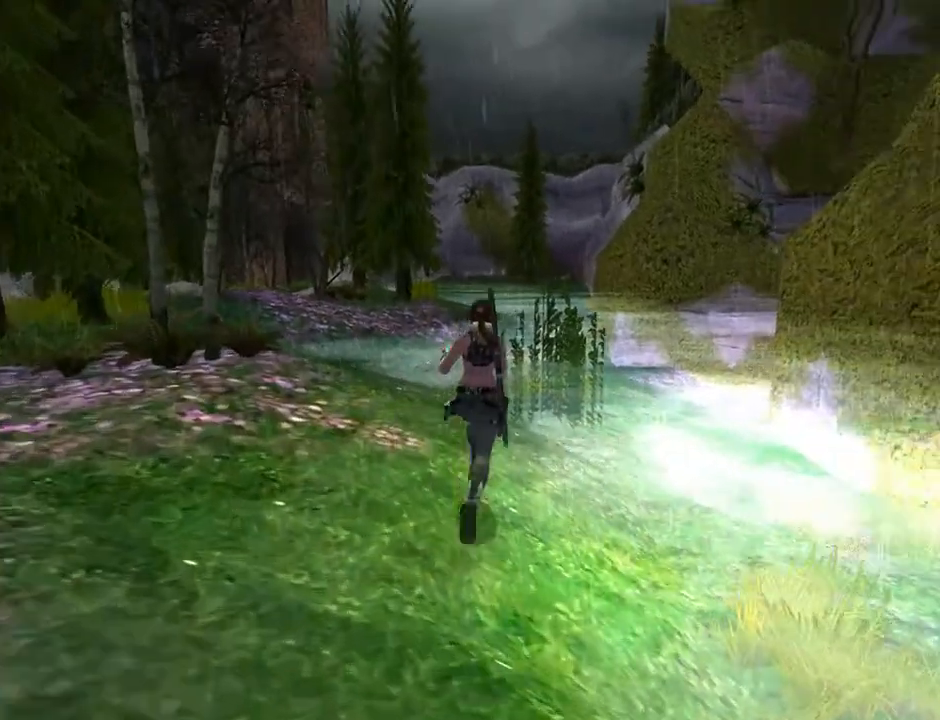
{"buttons": ["DPAD_UP", "DPAD_RIGHT"], "left_stick": "center", "right_stick": "center", "events": [[67, "DPAD_RIGHT", "down"]]}
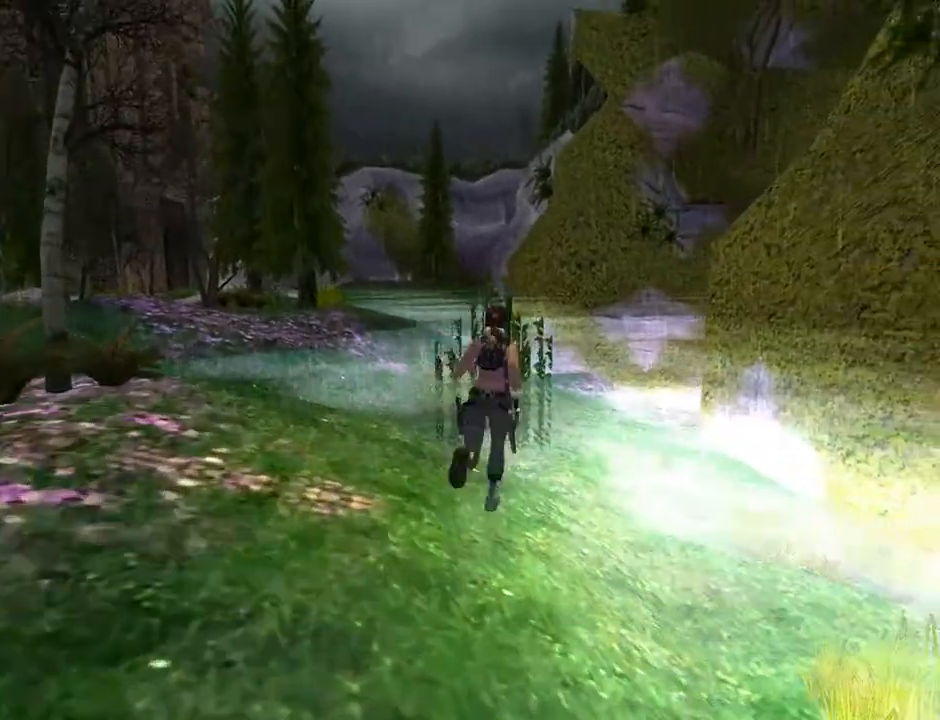
{"buttons": ["DPAD_RIGHT"], "left_stick": "center", "right_stick": "center", "events": [[33, "DPAD_RIGHT", "up"], [333, "DPAD_RIGHT", "down"], [467, "DPAD_UP", "up"]]}
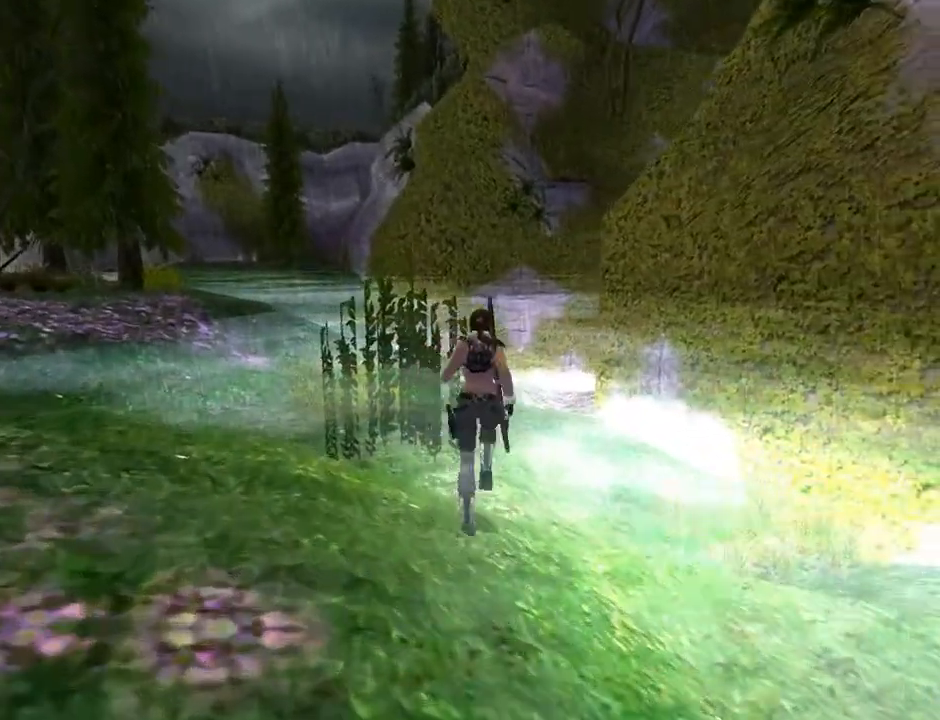
{"buttons": ["SQUARE", "DPAD_UP", "DPAD_LEFT"], "left_stick": "center", "right_stick": "center", "events": [[133, "DPAD_UP", "down"], [167, "DPAD_RIGHT", "up"], [467, "DPAD_LEFT", "down"], [467, "SQUARE", "down"]]}
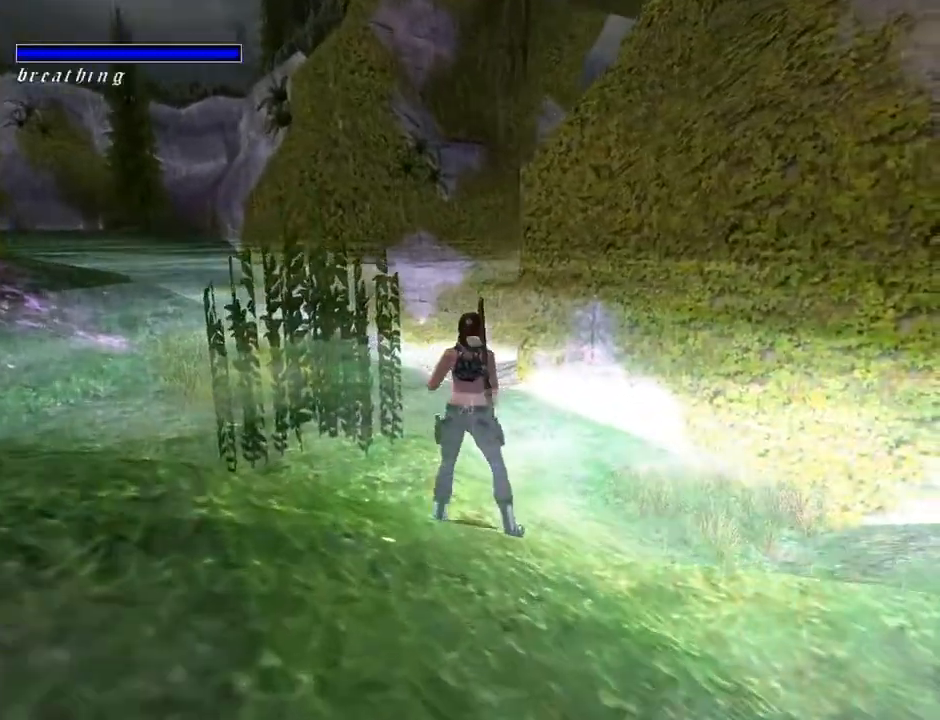
{"buttons": ["SQUARE", "DPAD_UP"], "left_stick": "center", "right_stick": "center", "events": [[133, "DPAD_LEFT", "up"]]}
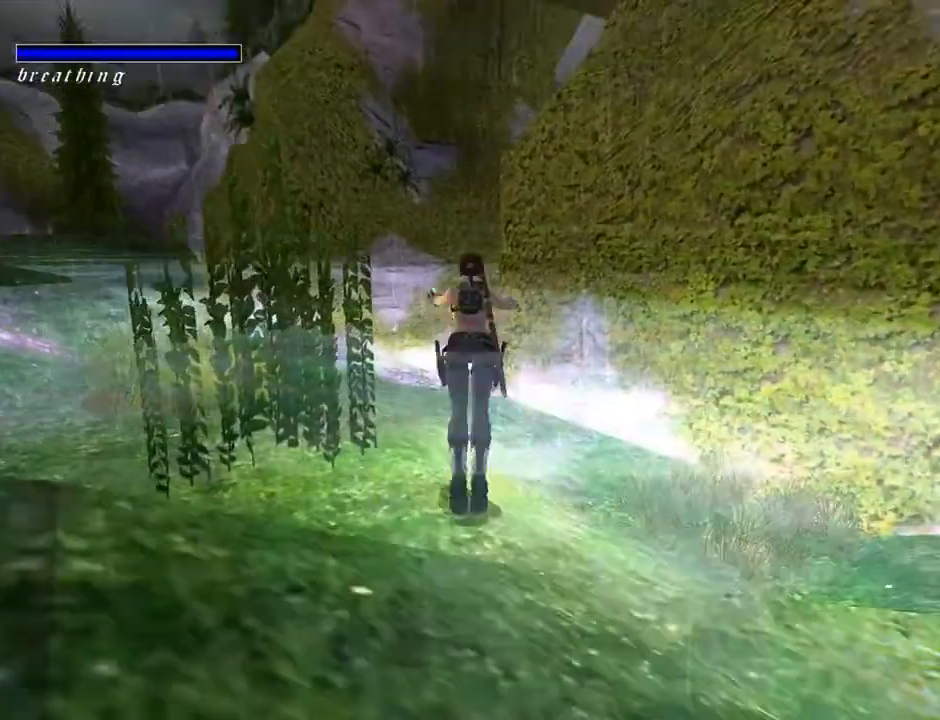
{"buttons": ["SQUARE", "DPAD_UP"], "left_stick": "center", "right_stick": "center", "events": [[33, "DPAD_LEFT", "down"], [467, "DPAD_LEFT", "up"]]}
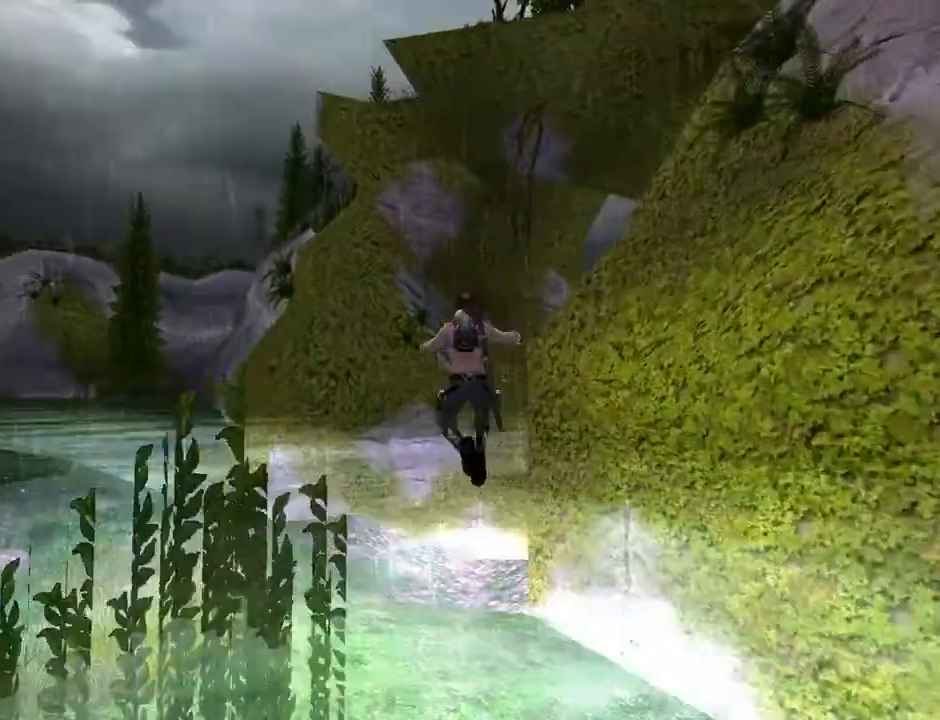
{"buttons": ["DPAD_UP"], "left_stick": "center", "right_stick": "center", "events": [[33, "SQUARE", "up"]]}
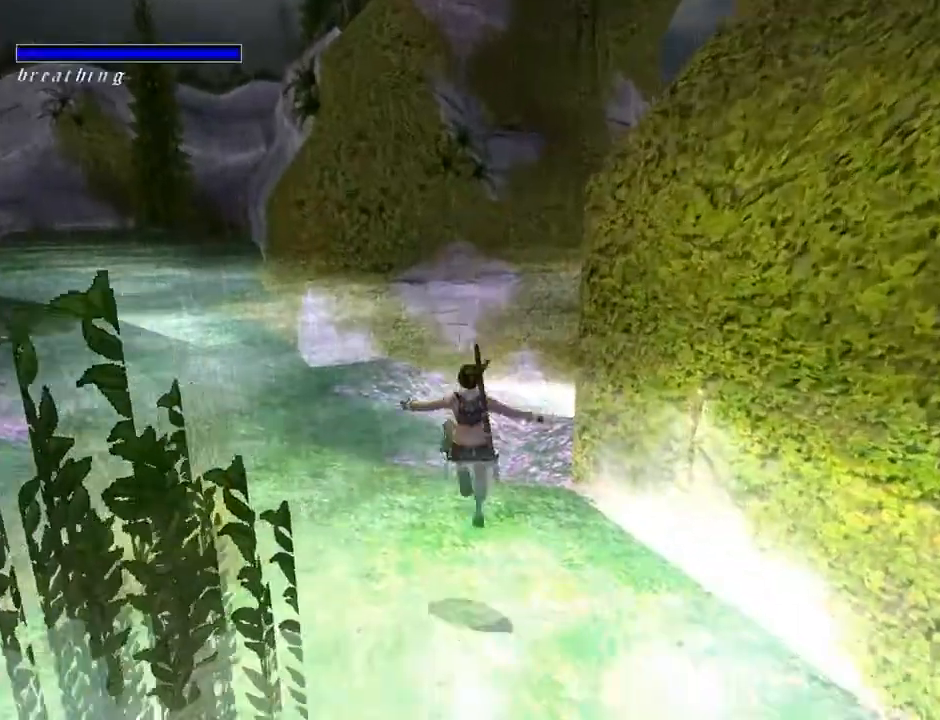
{"buttons": ["DPAD_RIGHT"], "left_stick": "center", "right_stick": "center", "events": [[100, "DPAD_RIGHT", "down"], [500, "DPAD_UP", "up"]]}
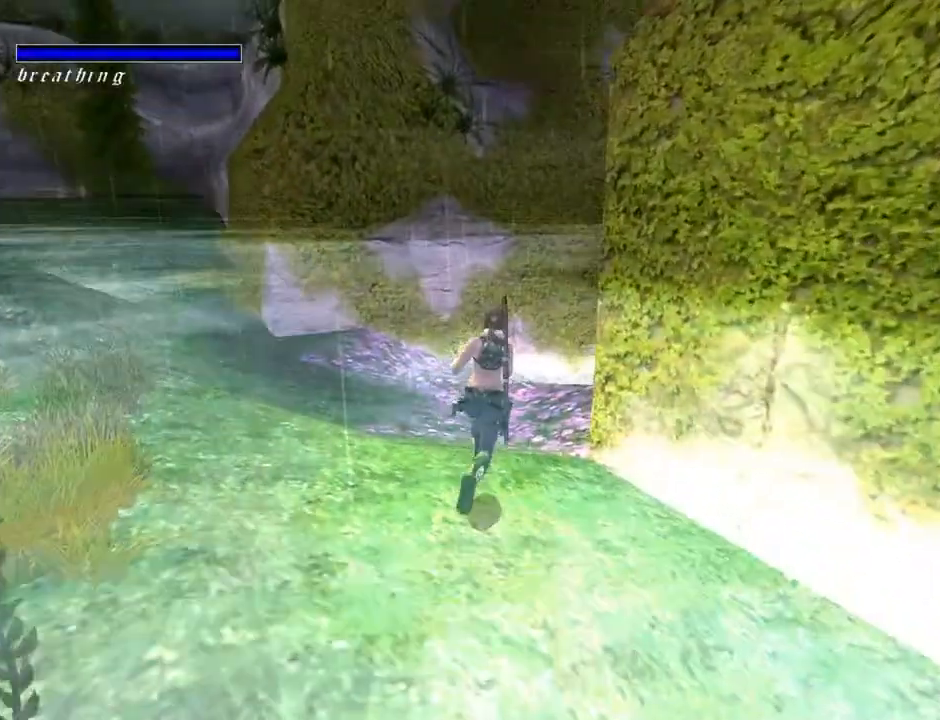
{"buttons": ["L2"], "left_stick": "center", "right_stick": "center", "events": [[167, "L2", "down"], [467, "DPAD_RIGHT", "up"]]}
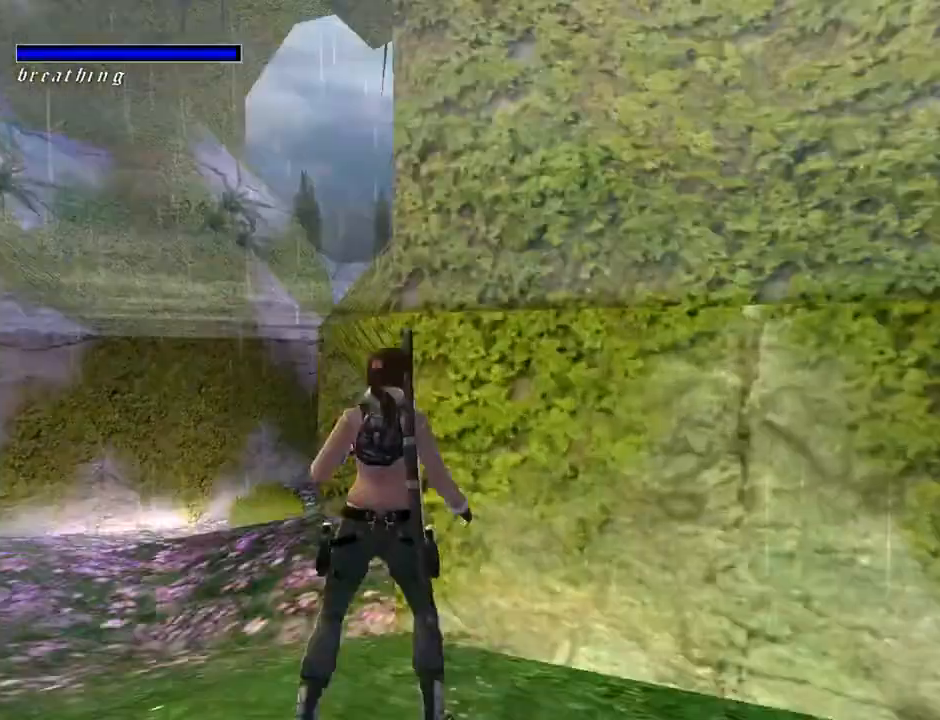
{"buttons": ["L2", "DPAD_UP"], "left_stick": "center", "right_stick": "center", "events": [[300, "DPAD_UP", "down"]]}
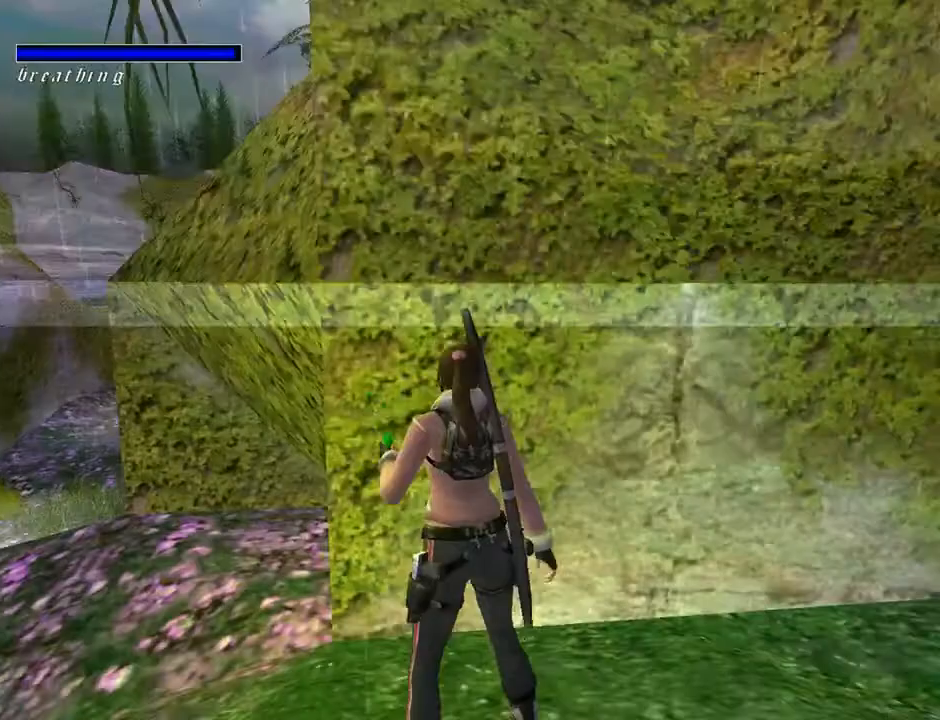
{"buttons": [], "left_stick": "center", "right_stick": "center", "events": [[133, "DPAD_UP", "up"], [500, "L2", "up"]]}
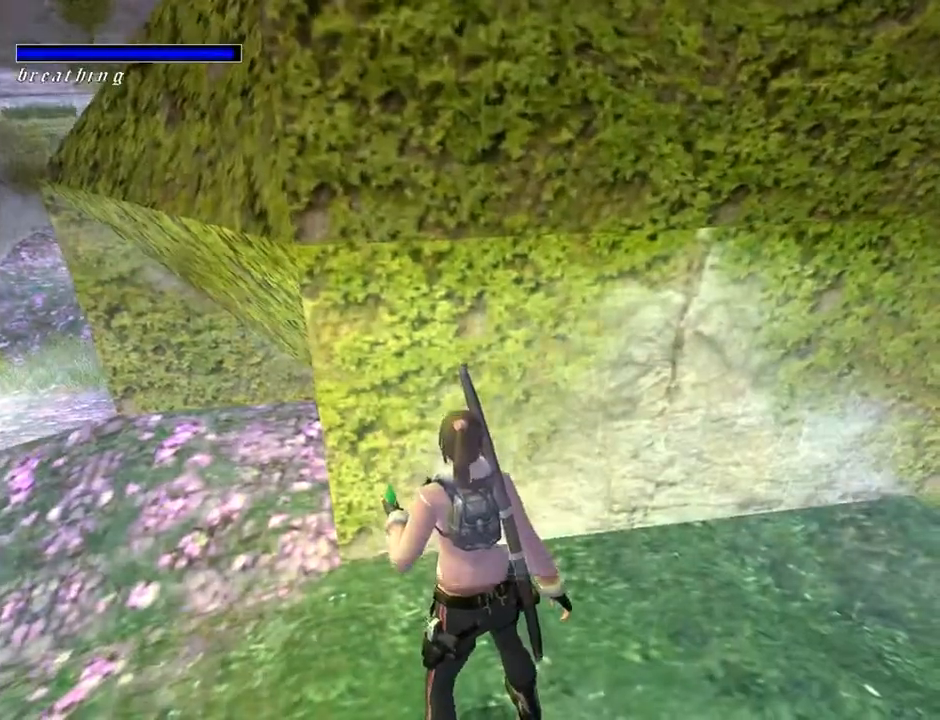
{"buttons": ["DPAD_UP"], "left_stick": "center", "right_stick": "center", "events": [[33, "DPAD_LEFT", "down"], [33, "DPAD_UP", "down"], [500, "DPAD_LEFT", "up"]]}
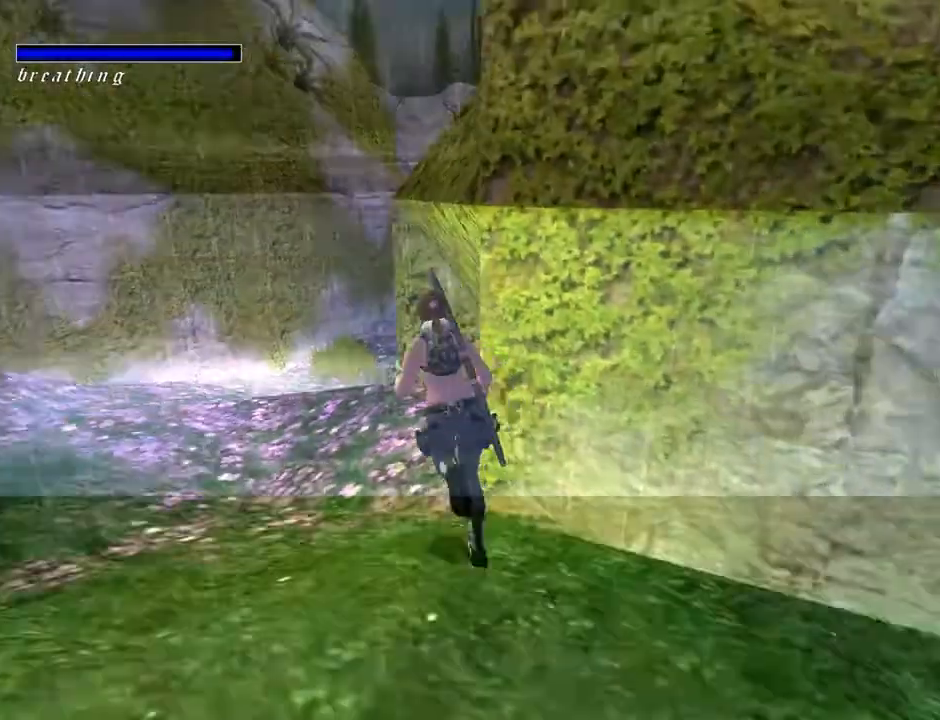
{"buttons": ["L2", "DPAD_RIGHT"], "left_stick": "center", "right_stick": "center", "events": [[100, "DPAD_RIGHT", "down"], [267, "DPAD_UP", "up"], [500, "L2", "down"]]}
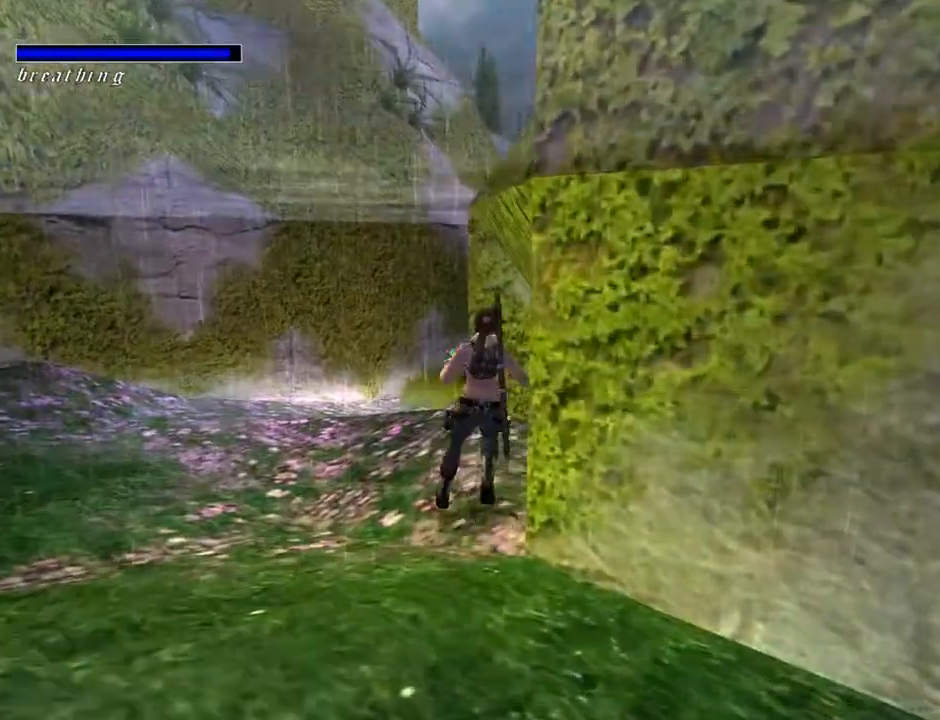
{"buttons": ["L2", "DPAD_RIGHT"], "left_stick": "center", "right_stick": "center", "events": []}
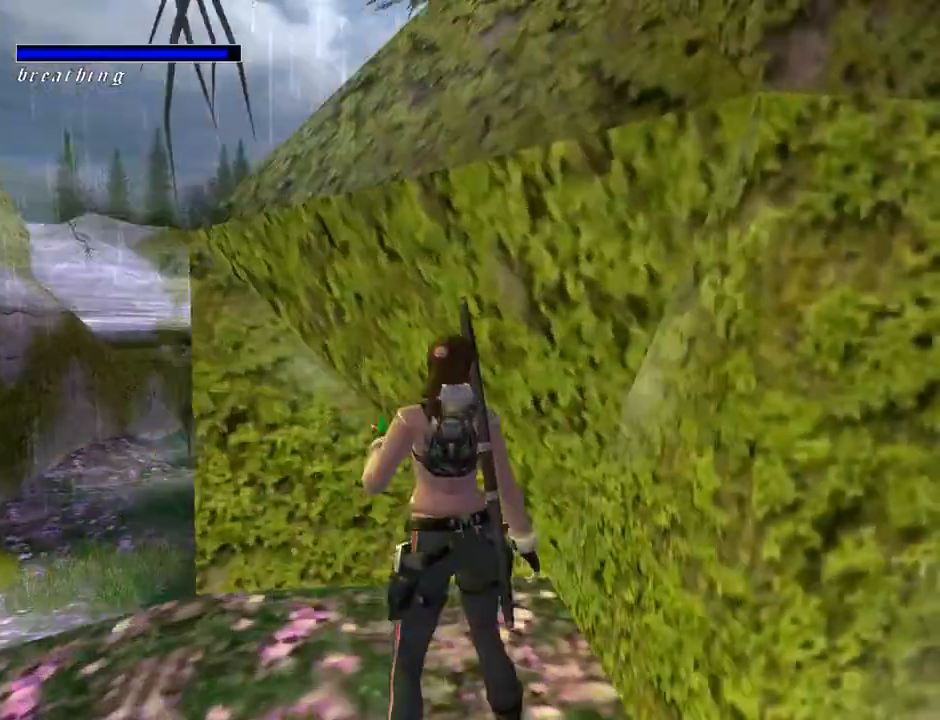
{"buttons": ["L2"], "left_stick": "center", "right_stick": "center", "events": [[200, "DPAD_RIGHT", "up"]]}
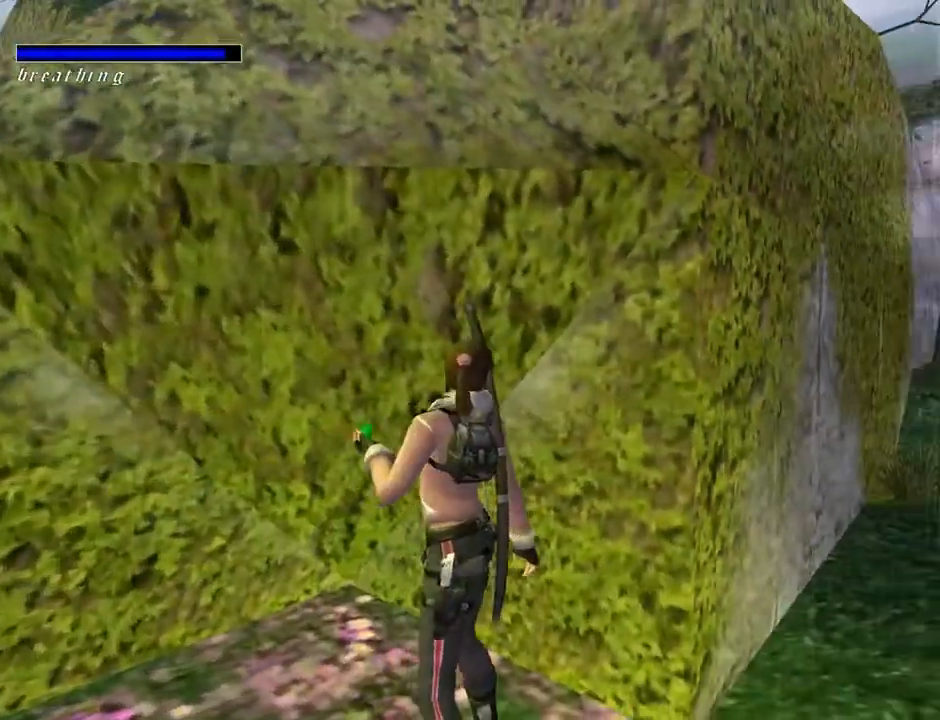
{"buttons": ["DPAD_UP", "DPAD_LEFT"], "left_stick": "center", "right_stick": "center", "events": [[167, "L2", "up"], [200, "DPAD_UP", "down"], [233, "DPAD_LEFT", "down"]]}
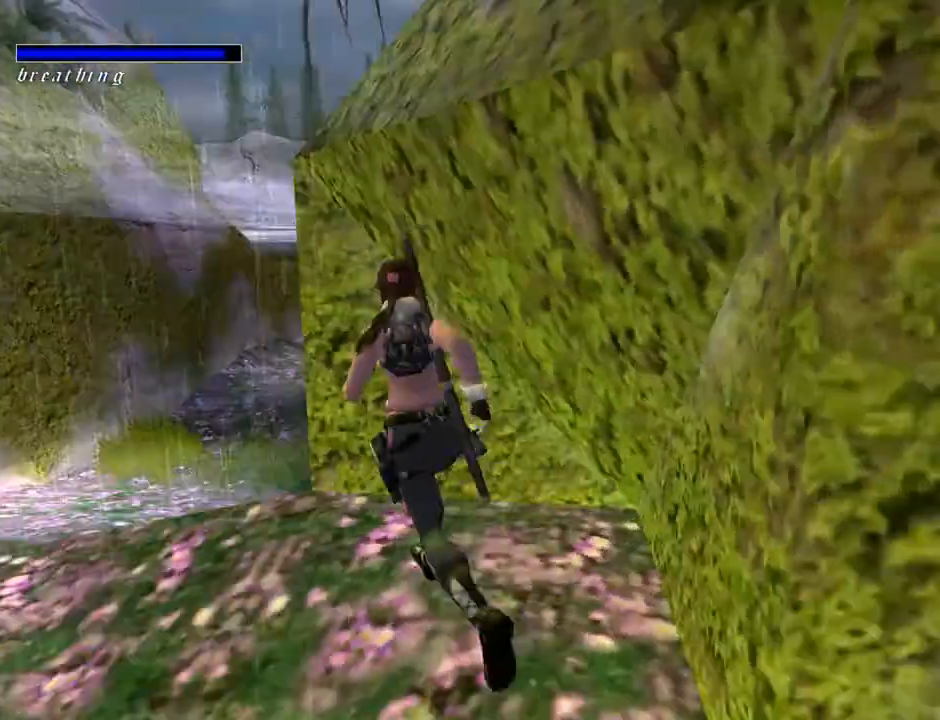
{"buttons": ["DPAD_UP"], "left_stick": "center", "right_stick": "center", "events": [[333, "DPAD_LEFT", "up"]]}
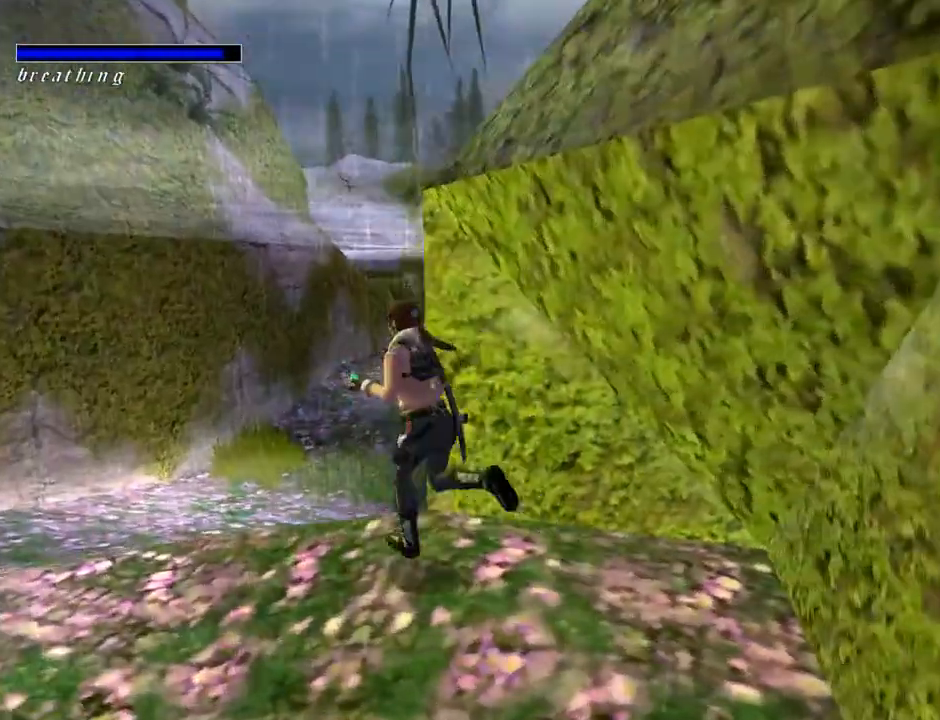
{"buttons": ["DPAD_UP"], "left_stick": "center", "right_stick": "center", "events": []}
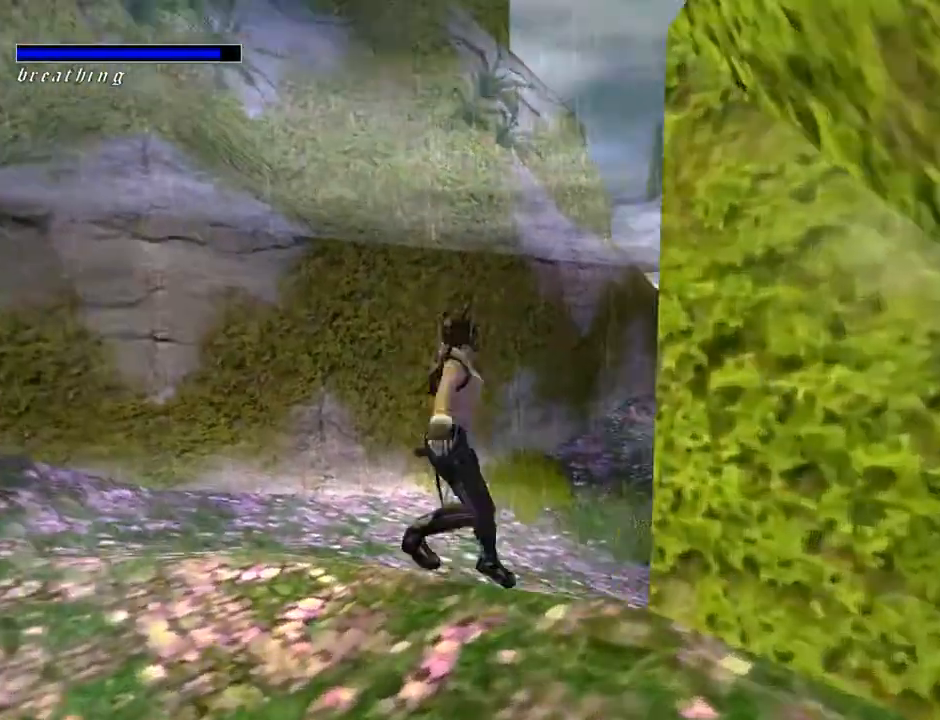
{"buttons": ["DPAD_UP"], "left_stick": "center", "right_stick": "center", "events": []}
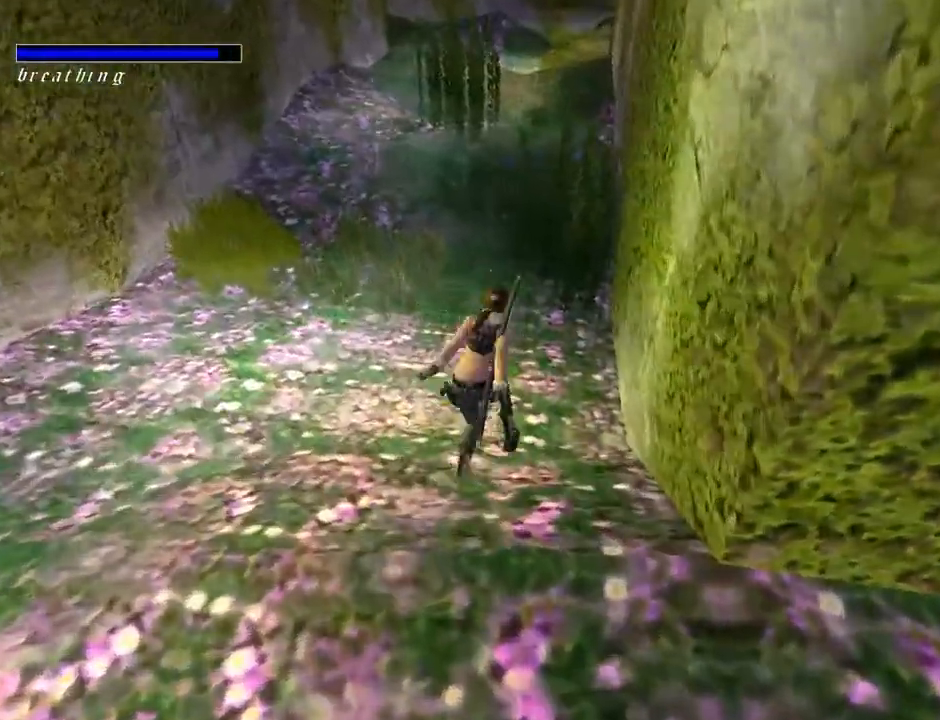
{"buttons": ["DPAD_UP"], "left_stick": "center", "right_stick": "center", "events": []}